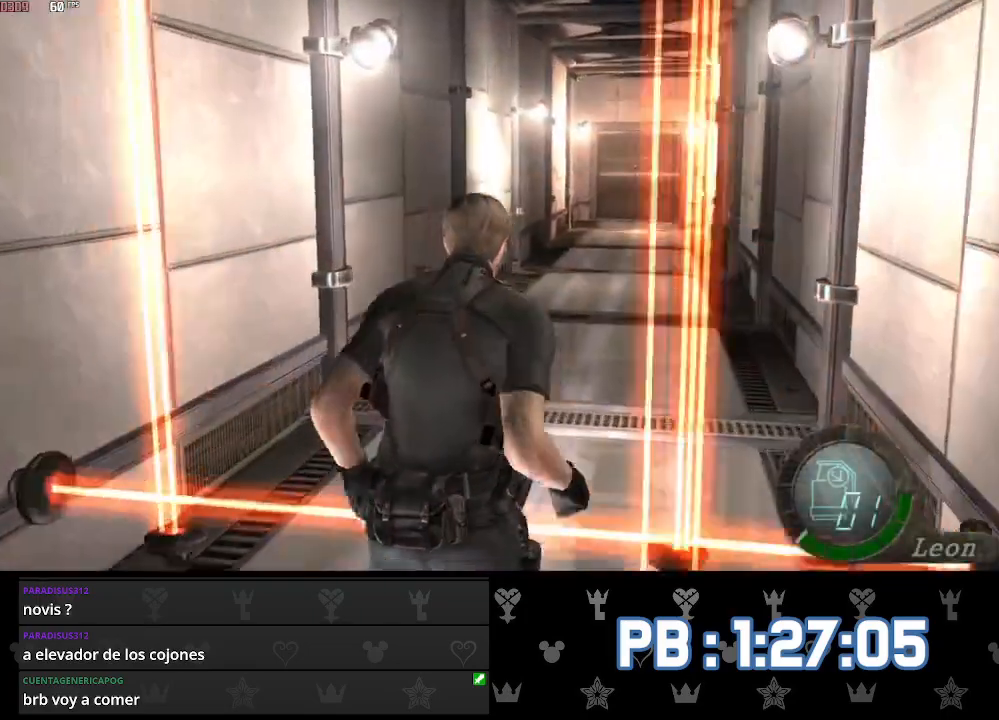
Gameplay with a controller (PlayStation layout); each line is a JSON object with the inputs held at the frame after it. "events" lists button and stick changes between this image and that frame as [ms after this image, input, new state], when the widget could be followed in between. Not read: TOUCHPAD.
{"buttons": [], "left_stick": "up", "right_stick": "center", "events": []}
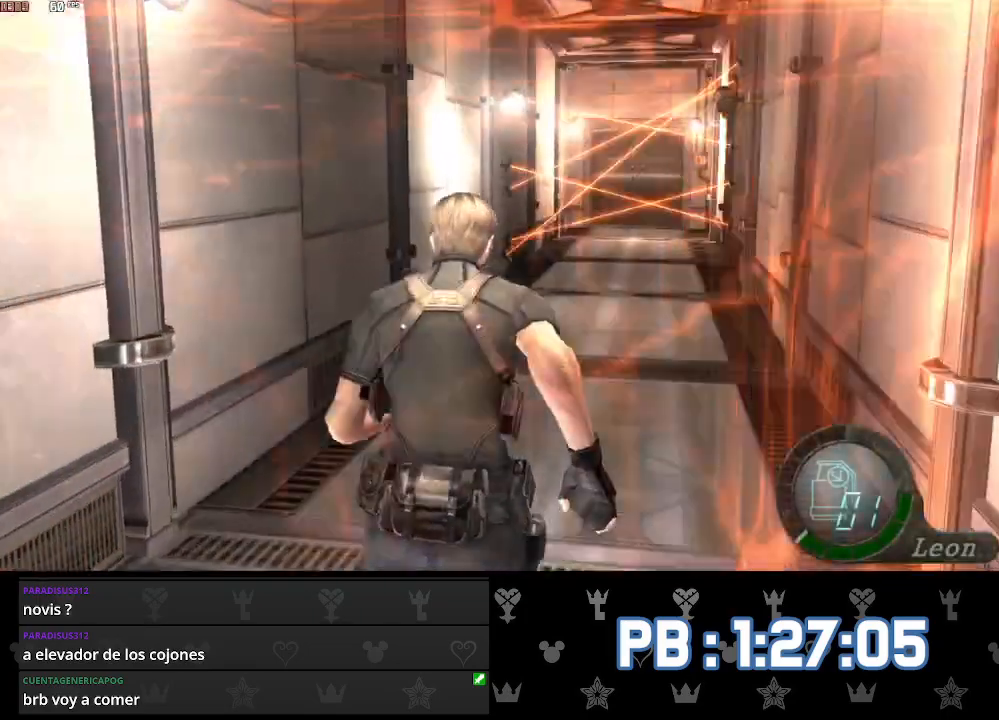
{"buttons": [], "left_stick": "up", "right_stick": "center", "events": []}
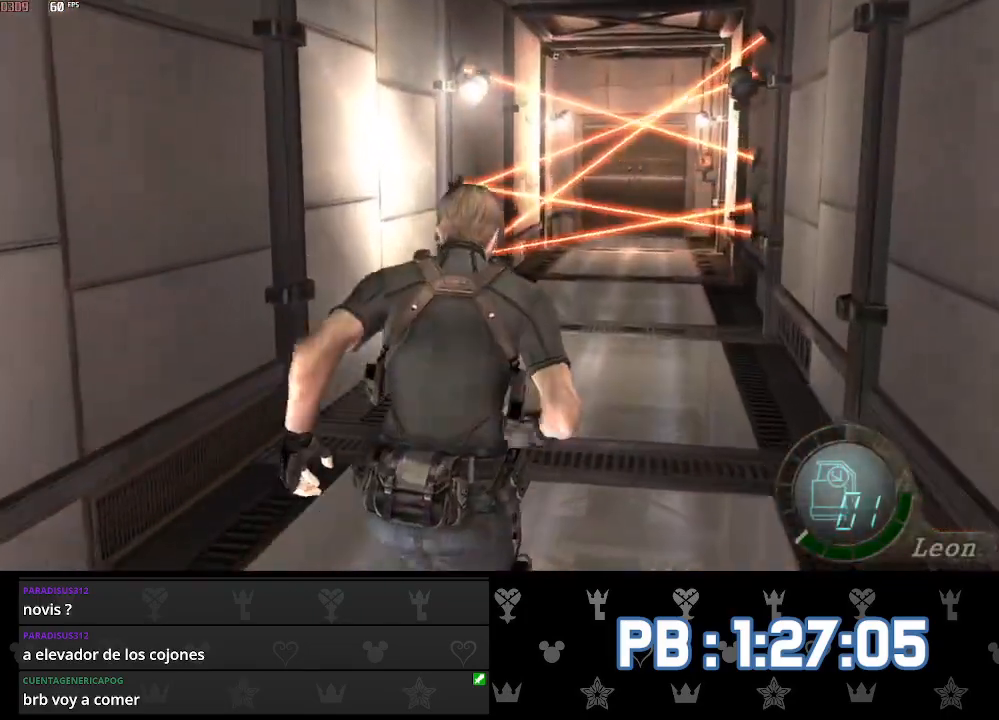
{"buttons": ["L2", "R2"], "left_stick": "up", "right_stick": "center", "events": [[317, "L2", "down"], [317, "R2", "down"], [400, "L2", "up"], [433, "R2", "up"], [467, "L2", "down"], [467, "R2", "down"]]}
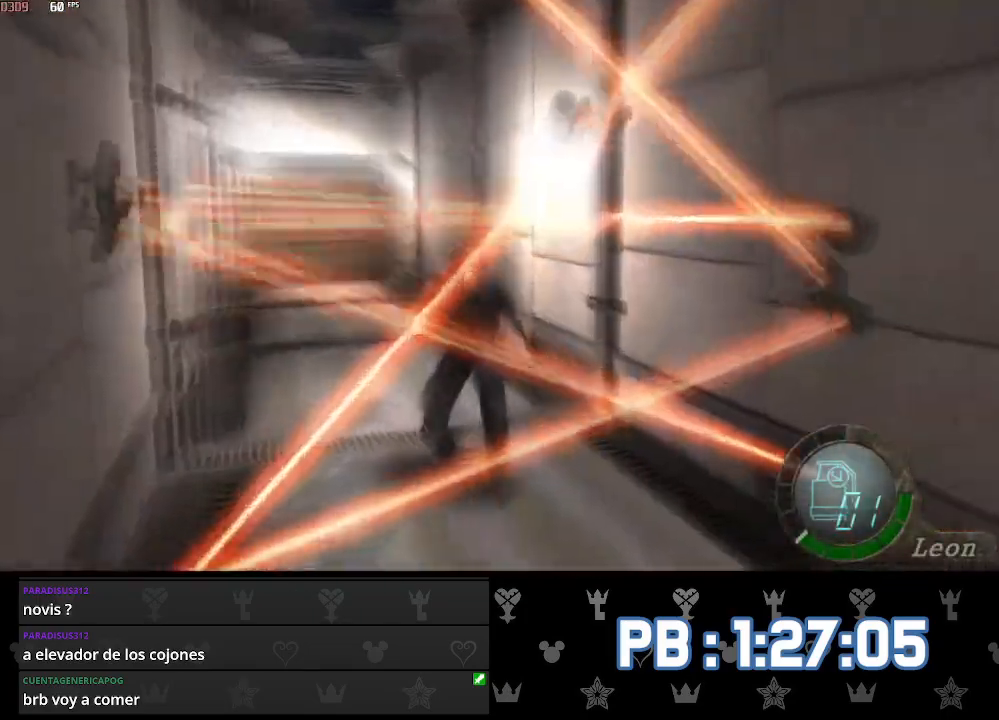
{"buttons": [], "left_stick": "up", "right_stick": "center", "events": [[50, "L2", "up"], [67, "R2", "up"], [100, "L2", "down"], [117, "R2", "down"], [183, "L2", "up"], [217, "R2", "up"], [383, "CIRCLE", "down"], [450, "CIRCLE", "up"]]}
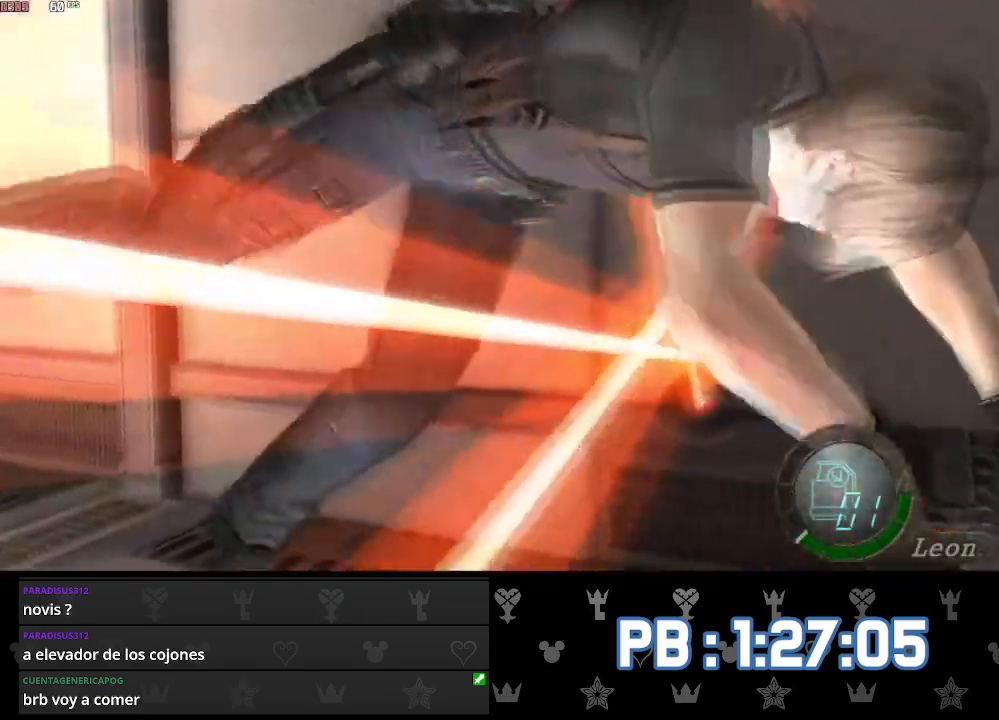
{"buttons": [], "left_stick": "up", "right_stick": "center", "events": [[17, "CIRCLE", "down"], [83, "CIRCLE", "up"], [150, "CIRCLE", "down"], [217, "CIRCLE", "up"], [300, "CIRCLE", "down"], [367, "CIRCLE", "up"], [433, "CIRCLE", "down"], [483, "CIRCLE", "up"]]}
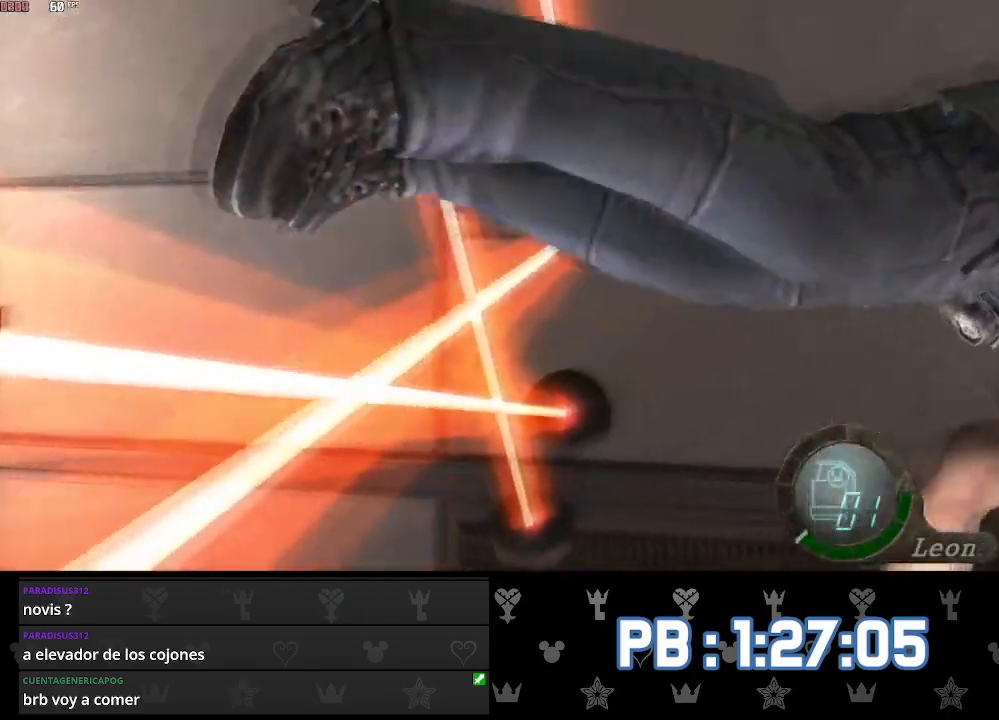
{"buttons": ["CIRCLE"], "left_stick": "up", "right_stick": "center", "events": [[67, "CIRCLE", "down"], [133, "CIRCLE", "up"], [200, "CIRCLE", "down"], [267, "CIRCLE", "up"], [317, "CIRCLE", "down"], [400, "CIRCLE", "up"], [467, "CIRCLE", "down"]]}
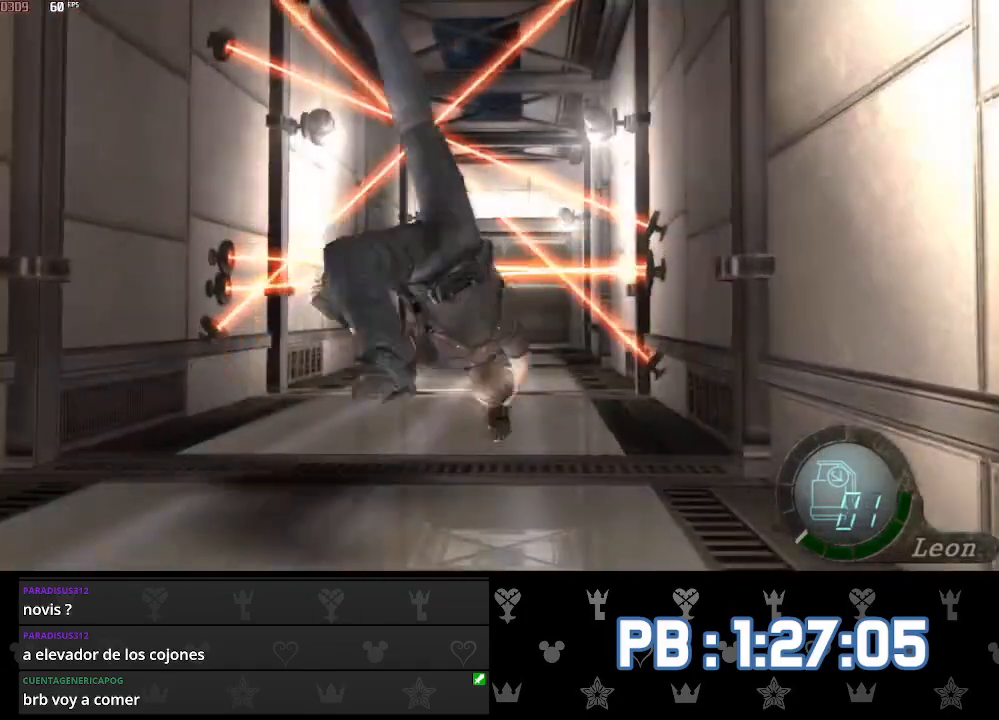
{"buttons": [], "left_stick": "up", "right_stick": "center", "events": [[33, "CIRCLE", "up"], [100, "CIRCLE", "down"], [167, "CIRCLE", "up"], [233, "CIRCLE", "down"], [300, "CIRCLE", "up"]]}
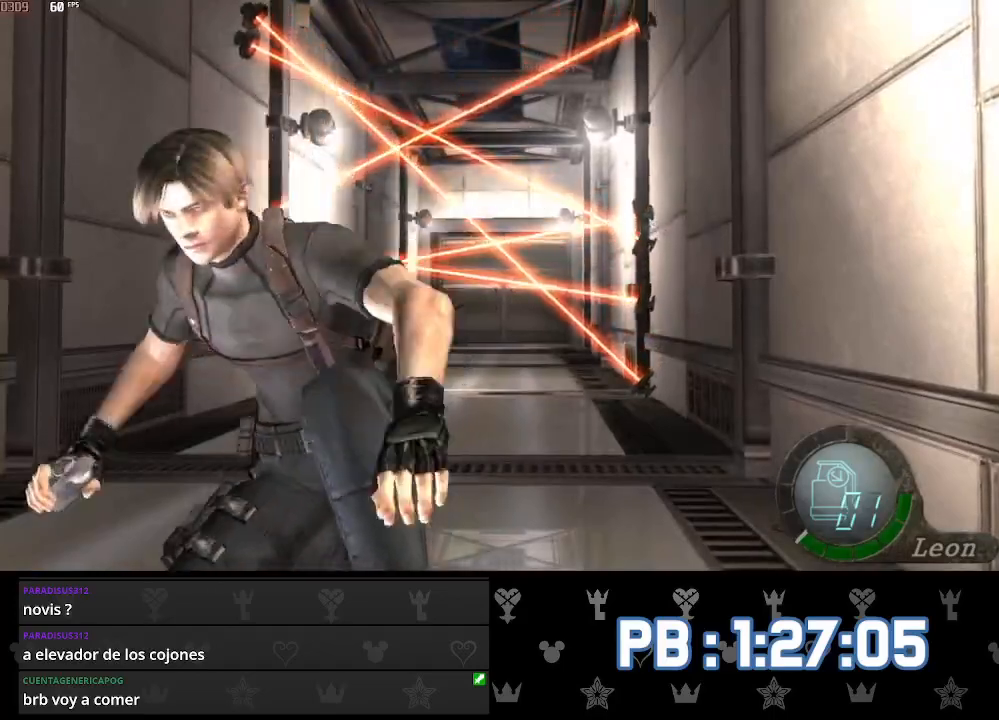
{"buttons": [], "left_stick": "up", "right_stick": "center", "events": []}
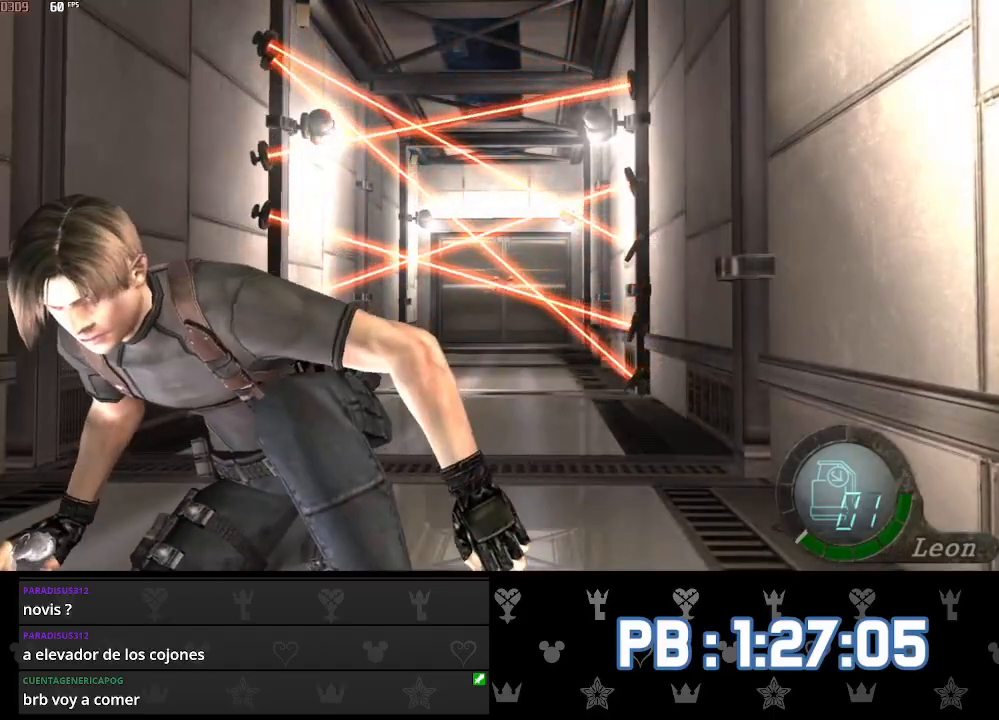
{"buttons": [], "left_stick": "up", "right_stick": "center", "events": []}
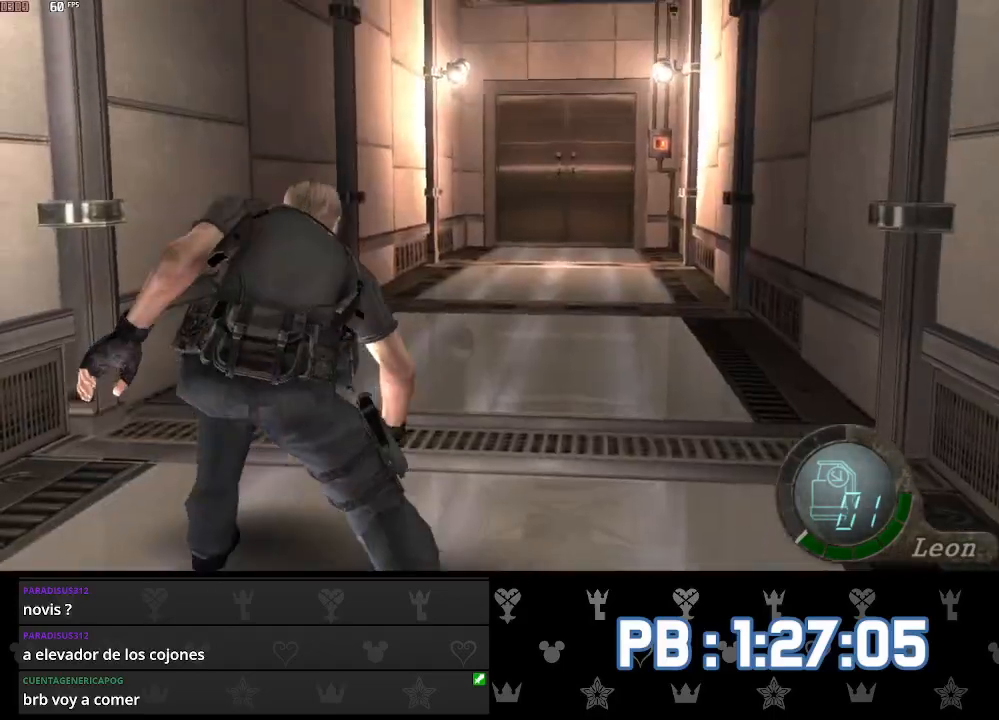
{"buttons": [], "left_stick": "up", "right_stick": "center", "events": []}
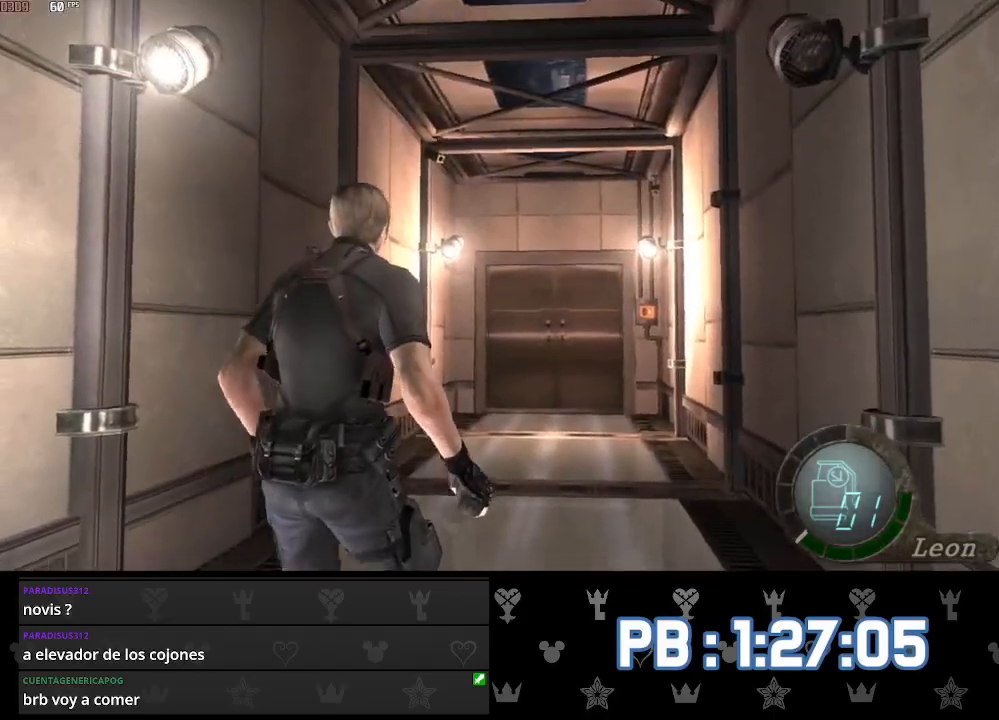
{"buttons": [], "left_stick": "up", "right_stick": "center", "events": []}
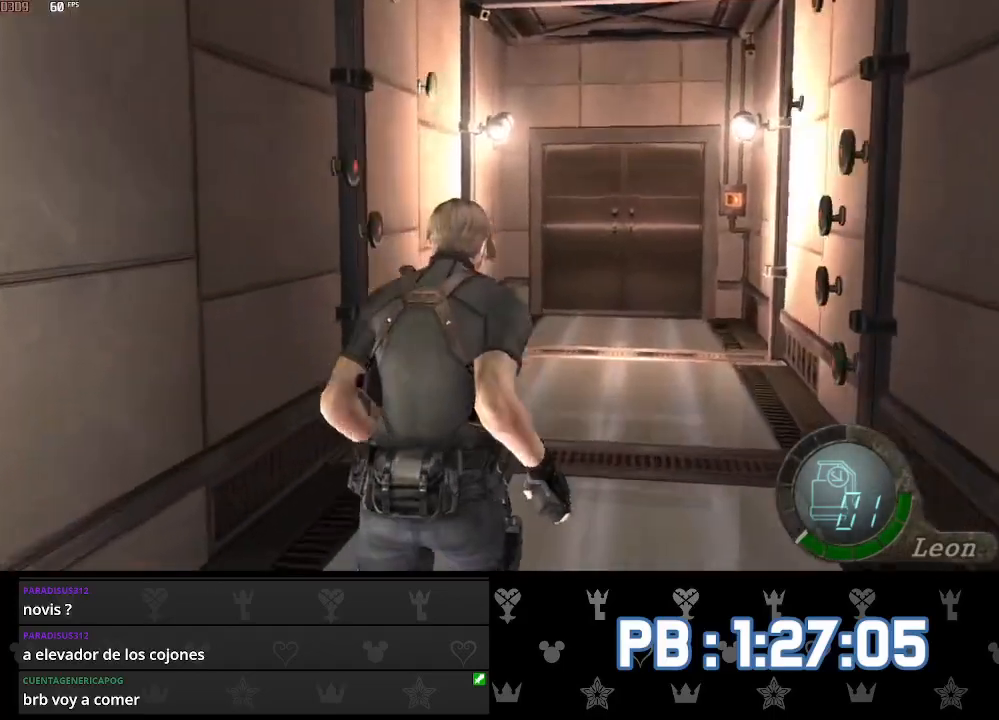
{"buttons": [], "left_stick": "up", "right_stick": "center", "events": []}
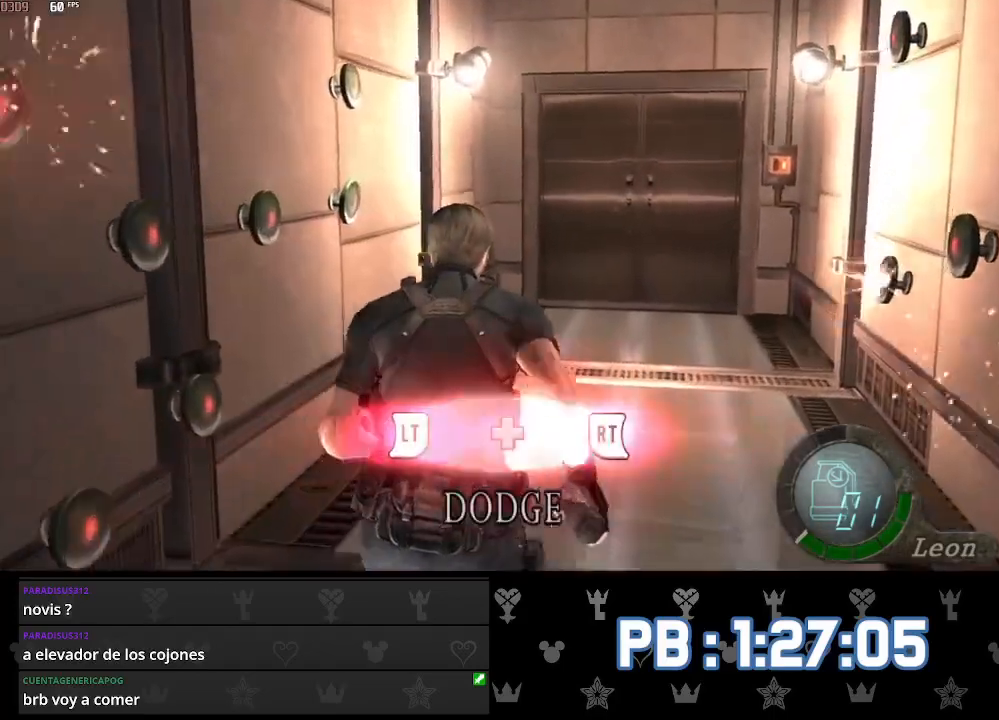
{"buttons": ["L2"], "left_stick": "up", "right_stick": "center", "events": [[17, "L2", "down"], [17, "R2", "down"], [100, "L2", "up"], [133, "R2", "up"], [183, "L2", "down"], [183, "R2", "down"], [250, "L2", "up"], [300, "R2", "up"], [317, "L2", "down"], [350, "R2", "down"], [400, "L2", "up"], [467, "R2", "up"], [483, "L2", "down"]]}
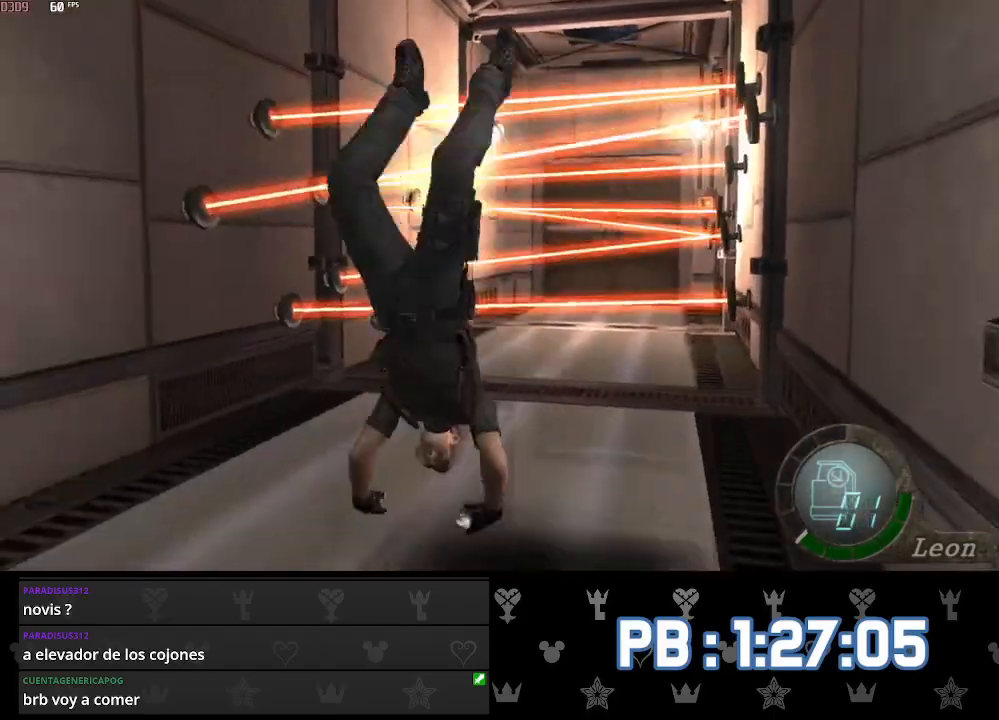
{"buttons": ["R2"], "left_stick": "up", "right_stick": "center", "events": [[33, "R2", "down"], [67, "L2", "up"], [117, "L2", "down"], [133, "R2", "up"], [183, "R2", "down"], [217, "L2", "up"], [267, "L2", "down"], [300, "R2", "up"], [350, "R2", "down"], [367, "L2", "up"], [433, "L2", "down"], [450, "R2", "up"], [500, "L2", "up"], [500, "R2", "down"]]}
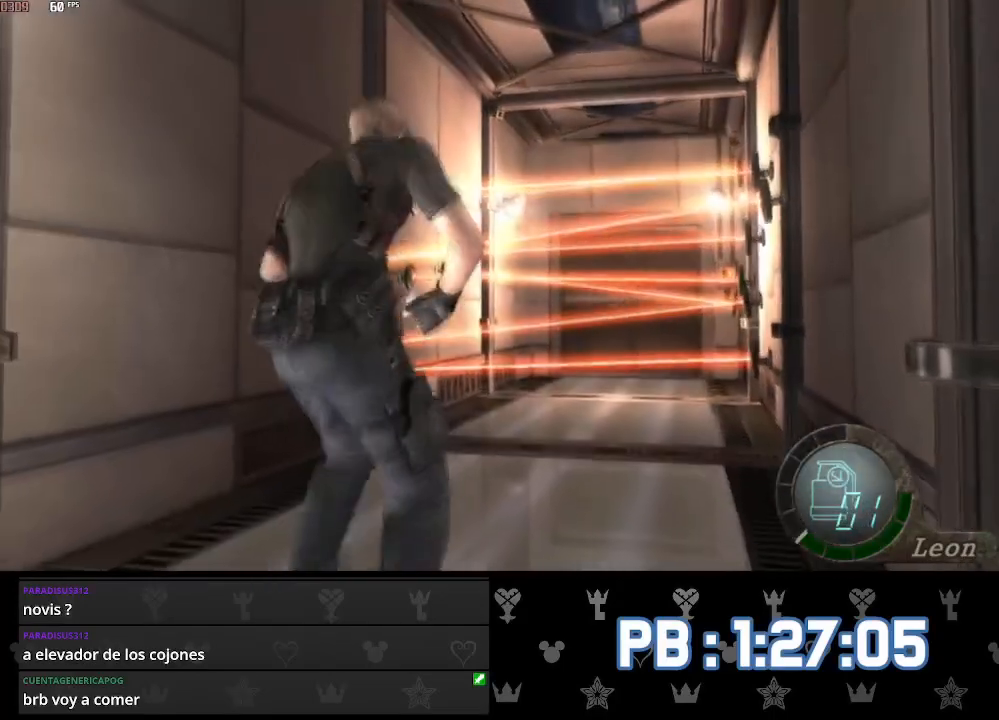
{"buttons": ["L2", "R2"], "left_stick": "up", "right_stick": "center", "events": [[67, "L2", "down"], [117, "R2", "up"], [150, "L2", "up"], [167, "R2", "down"], [217, "L2", "down"], [283, "L2", "up"], [283, "R2", "up"], [333, "R2", "down"], [367, "L2", "down"], [450, "L2", "up"], [450, "R2", "up"], [483, "R2", "down"], [500, "L2", "down"]]}
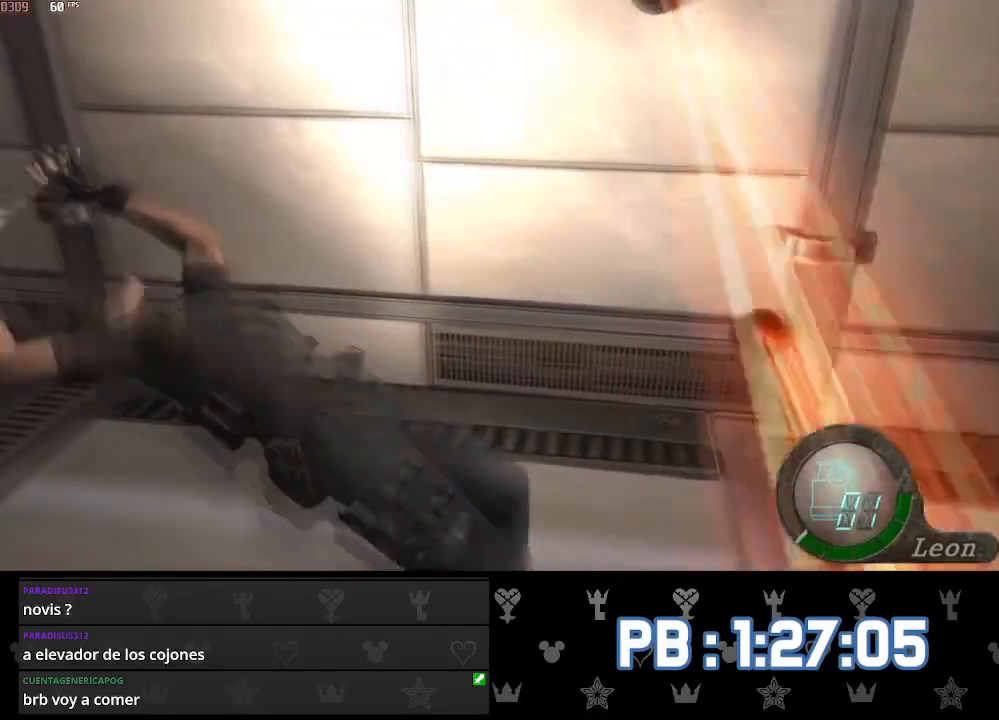
{"buttons": ["CIRCLE"], "left_stick": "up", "right_stick": "center", "events": [[83, "L2", "up"], [117, "R2", "up"], [250, "CIRCLE", "down"], [300, "CIRCLE", "up"], [383, "CIRCLE", "down"], [433, "CIRCLE", "up"], [500, "CIRCLE", "down"]]}
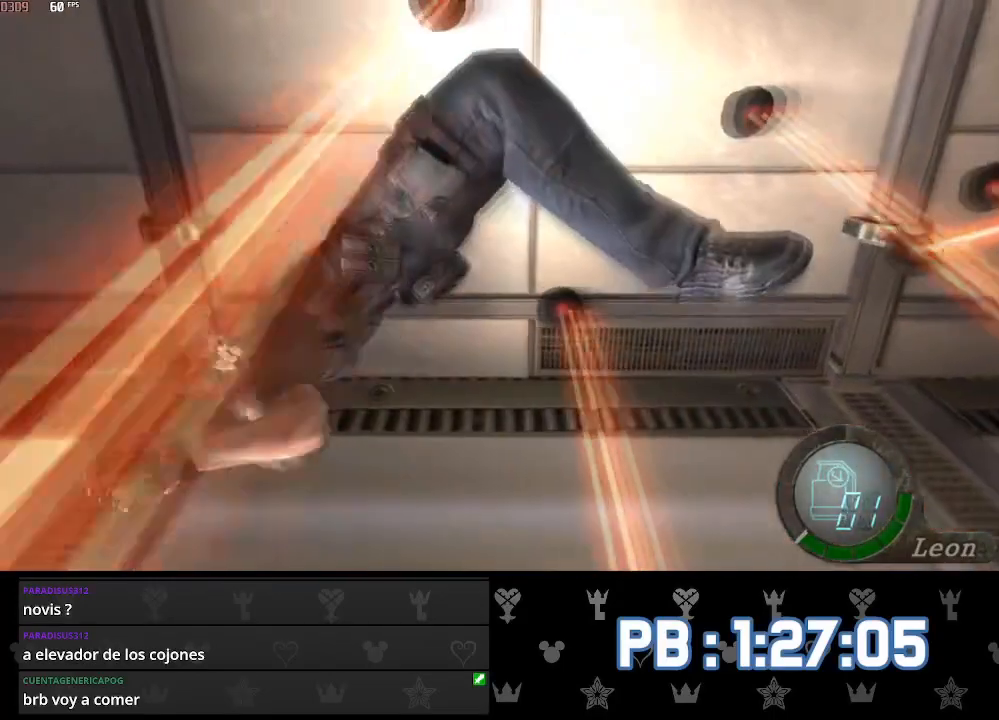
{"buttons": [], "left_stick": "up", "right_stick": "center", "events": [[67, "CIRCLE", "up"], [133, "CIRCLE", "down"], [217, "CIRCLE", "up"], [267, "CIRCLE", "down"], [350, "CIRCLE", "up"], [400, "CIRCLE", "down"], [467, "CIRCLE", "up"]]}
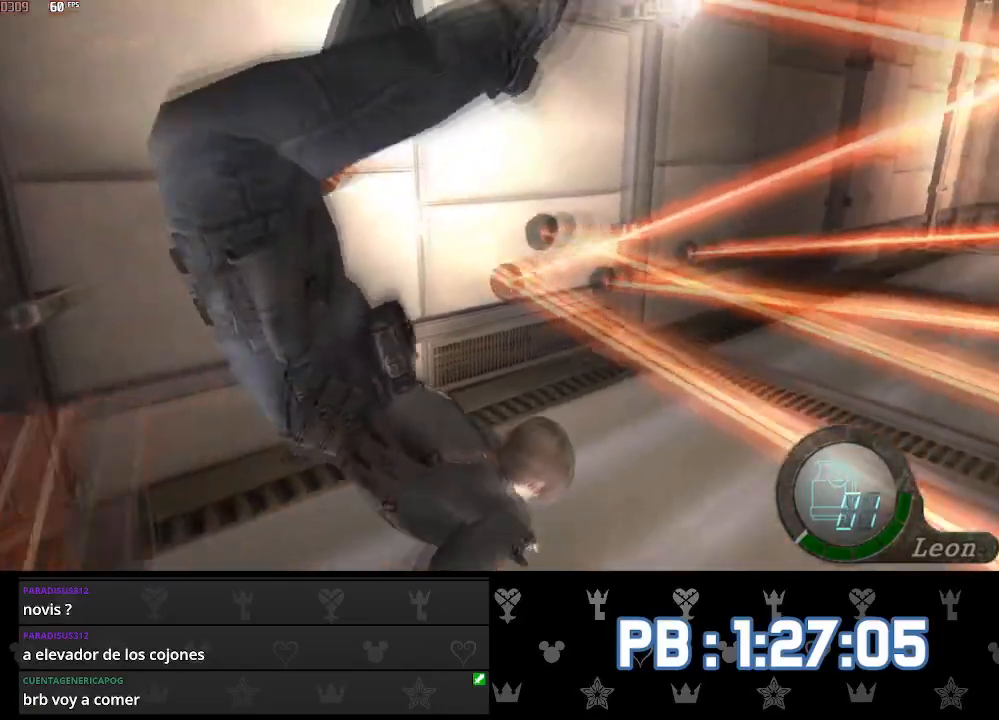
{"buttons": ["CIRCLE"], "left_stick": "up", "right_stick": "center", "events": [[33, "CIRCLE", "down"], [100, "CIRCLE", "up"], [167, "CIRCLE", "down"], [233, "CIRCLE", "up"], [317, "CIRCLE", "down"], [383, "CIRCLE", "up"], [450, "CIRCLE", "down"]]}
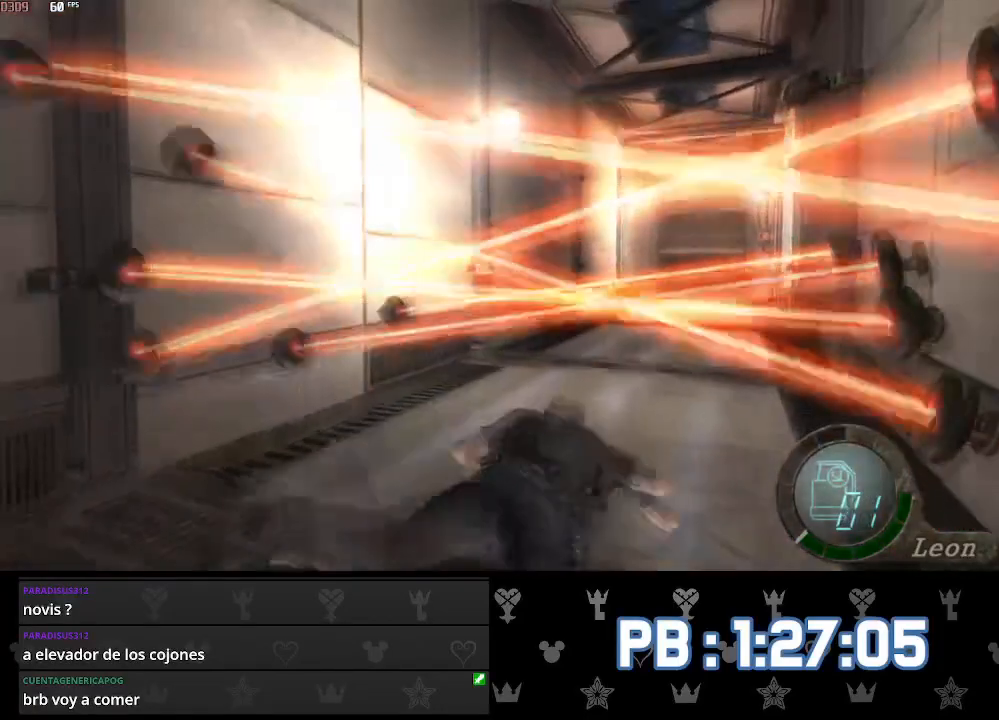
{"buttons": ["CIRCLE"], "left_stick": "up", "right_stick": "center", "events": [[17, "CIRCLE", "up"], [83, "CIRCLE", "down"], [150, "CIRCLE", "up"], [217, "CIRCLE", "down"], [283, "CIRCLE", "up"], [350, "CIRCLE", "down"], [417, "CIRCLE", "up"], [483, "CIRCLE", "down"]]}
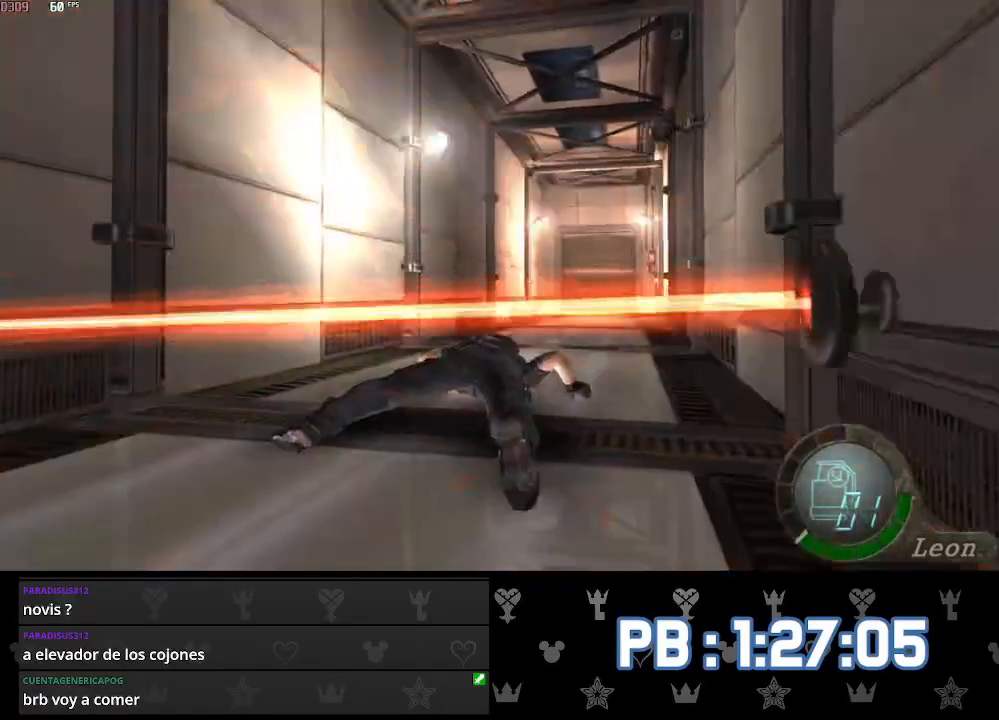
{"buttons": [], "left_stick": "up", "right_stick": "center", "events": [[50, "CIRCLE", "up"], [117, "CIRCLE", "down"], [183, "CIRCLE", "up"], [250, "CIRCLE", "down"], [300, "CIRCLE", "up"], [383, "CIRCLE", "down"], [450, "CIRCLE", "up"]]}
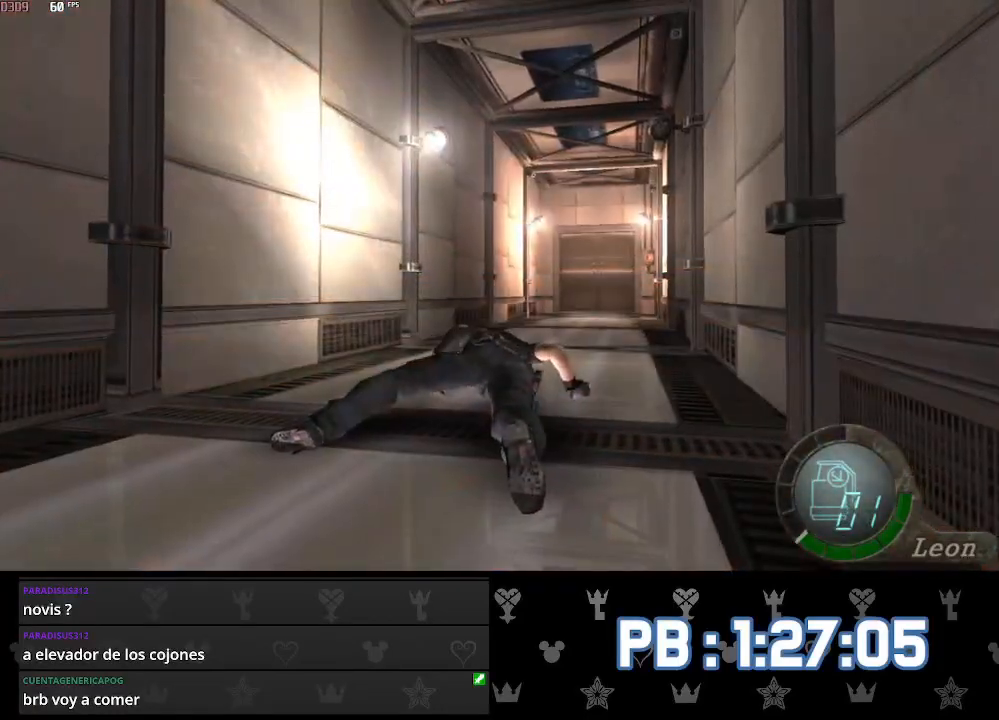
{"buttons": [], "left_stick": "up", "right_stick": "center", "events": [[17, "CIRCLE", "down"], [67, "CIRCLE", "up"], [133, "CIRCLE", "down"], [217, "CIRCLE", "up"]]}
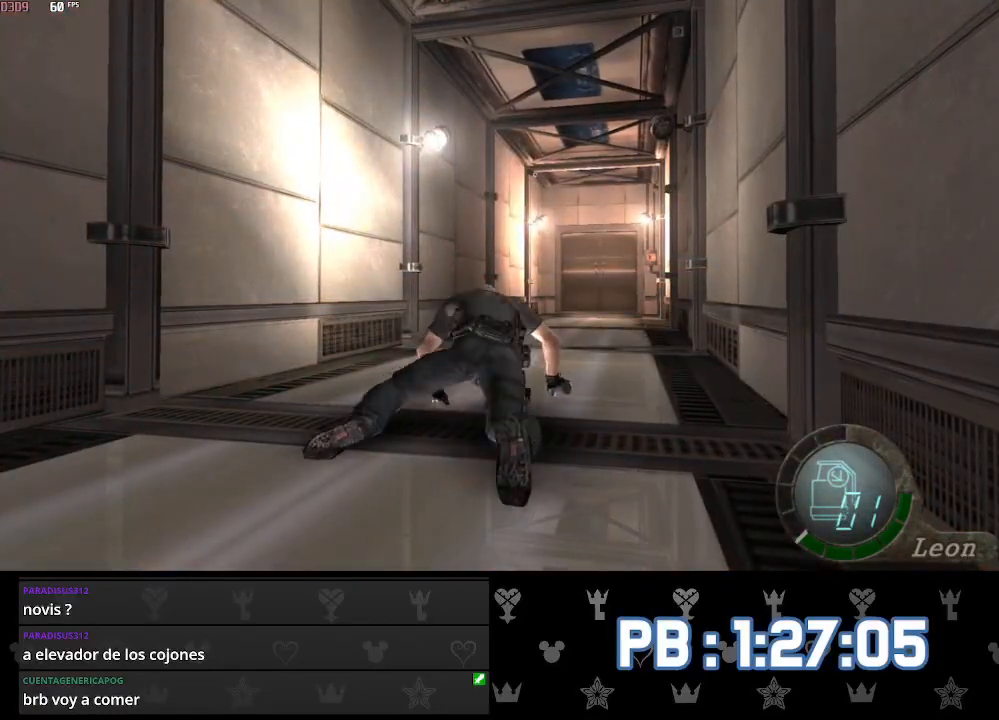
{"buttons": [], "left_stick": "up", "right_stick": "center", "events": []}
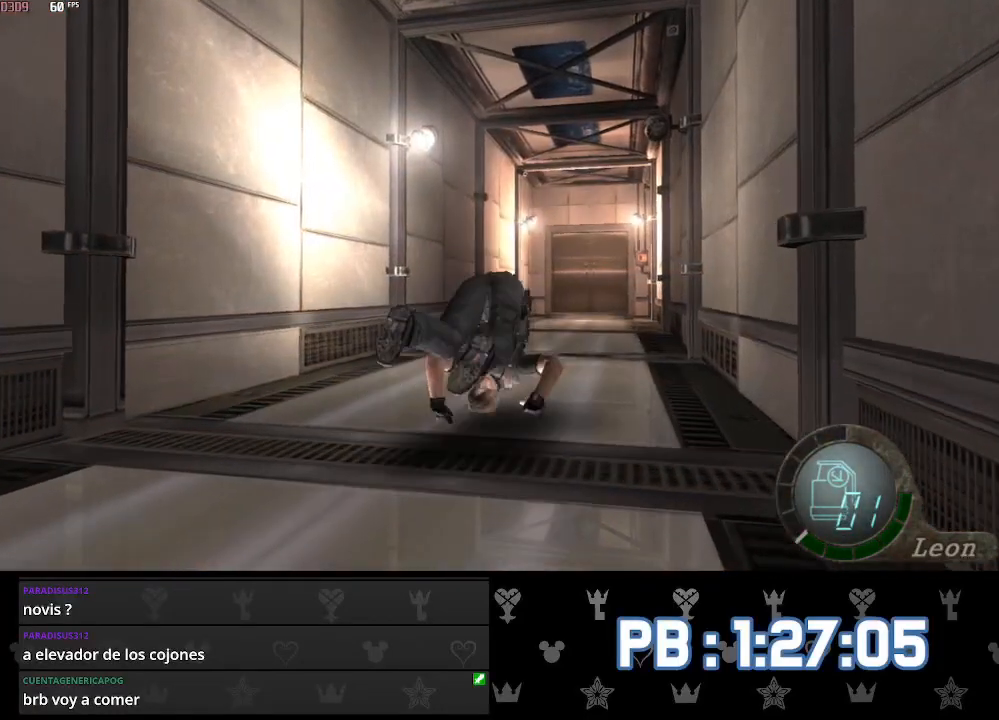
{"buttons": [], "left_stick": "up", "right_stick": "center", "events": []}
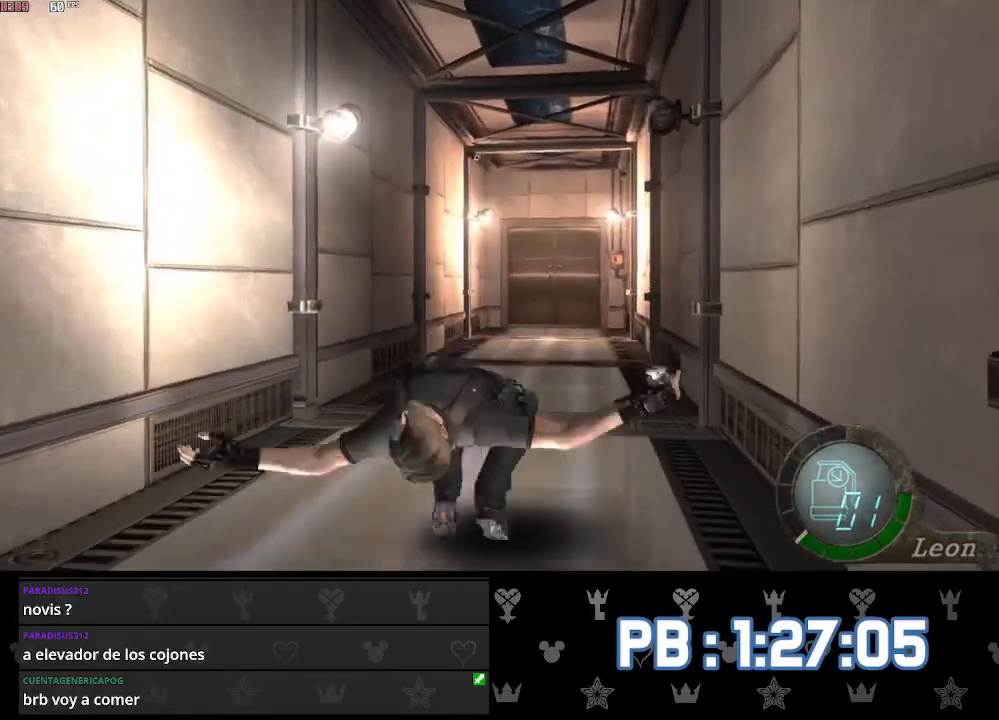
{"buttons": [], "left_stick": "up", "right_stick": "center", "events": []}
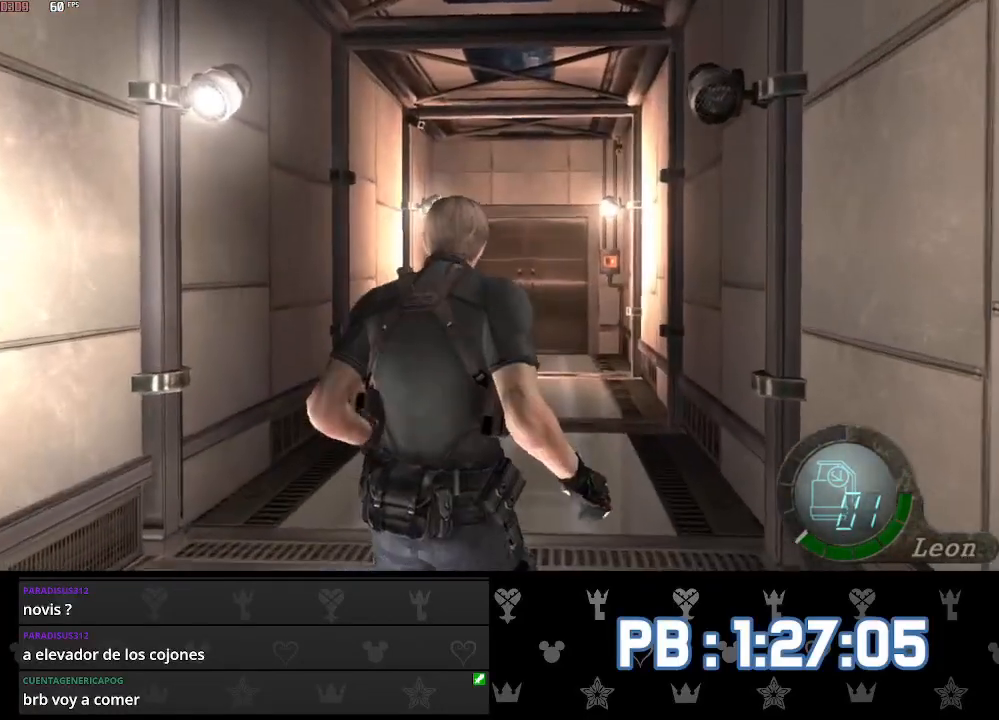
{"buttons": [], "left_stick": "center", "right_stick": "center", "events": [[350, "left_stick", "center"]]}
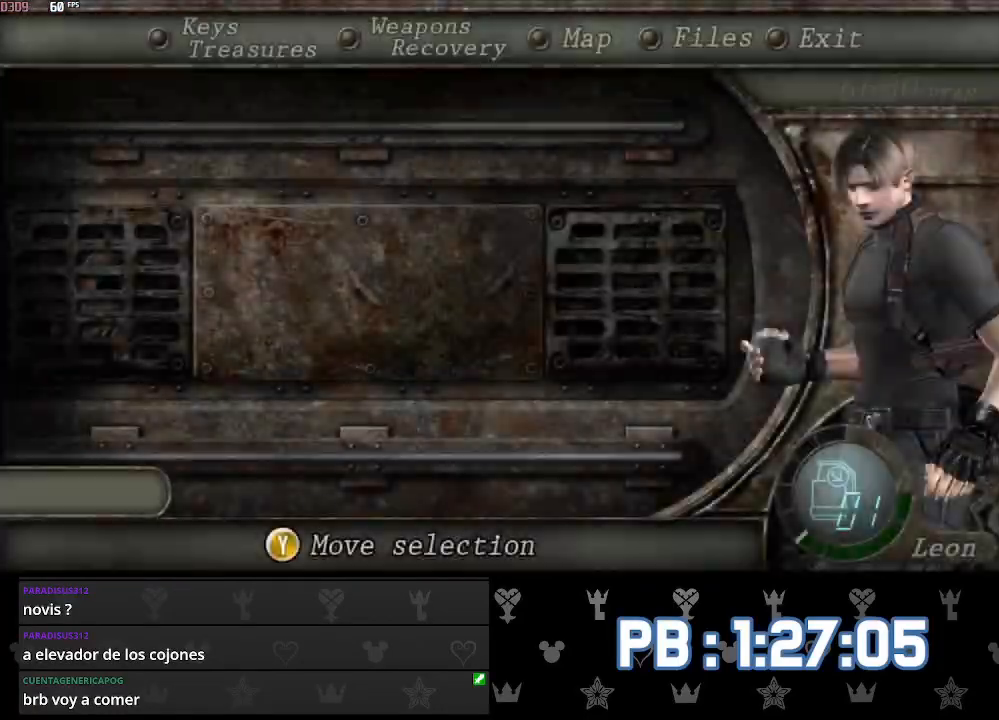
{"buttons": ["L2"], "left_stick": "center", "right_stick": "center", "events": [[467, "L2", "down"]]}
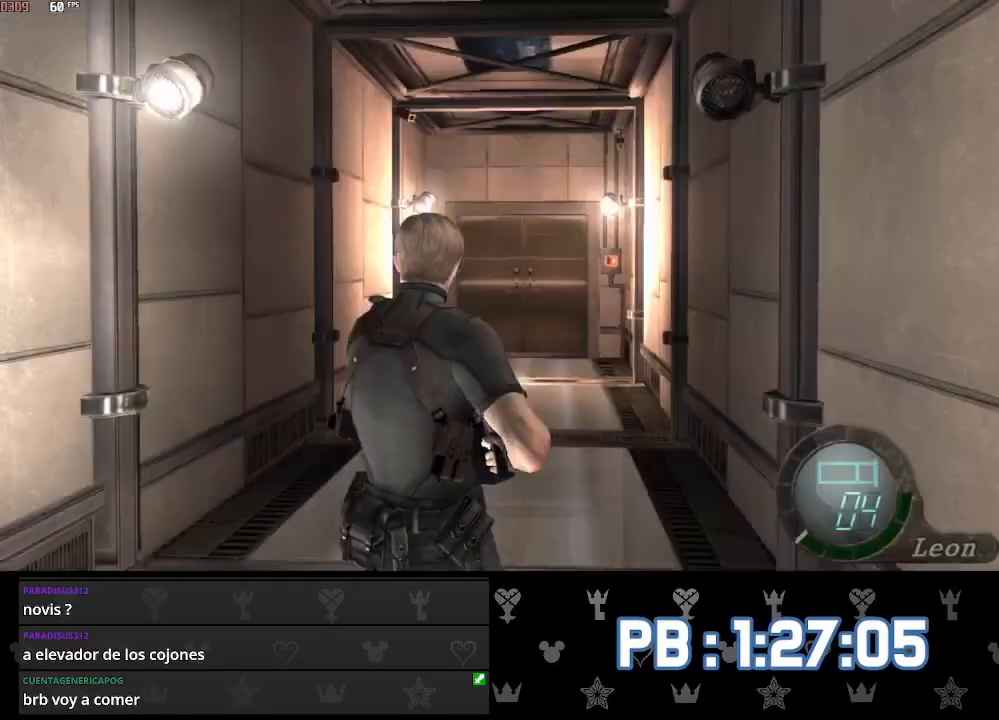
{"buttons": ["SQUARE"], "left_stick": "center", "right_stick": "center"}
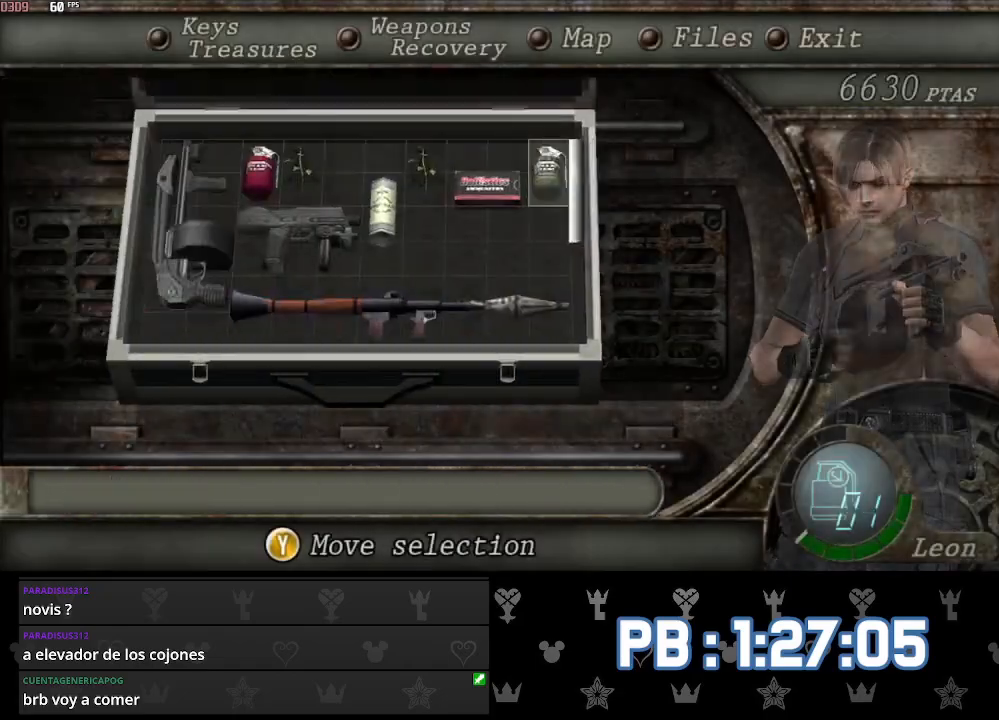
{"buttons": [], "left_stick": "up", "right_stick": "center"}
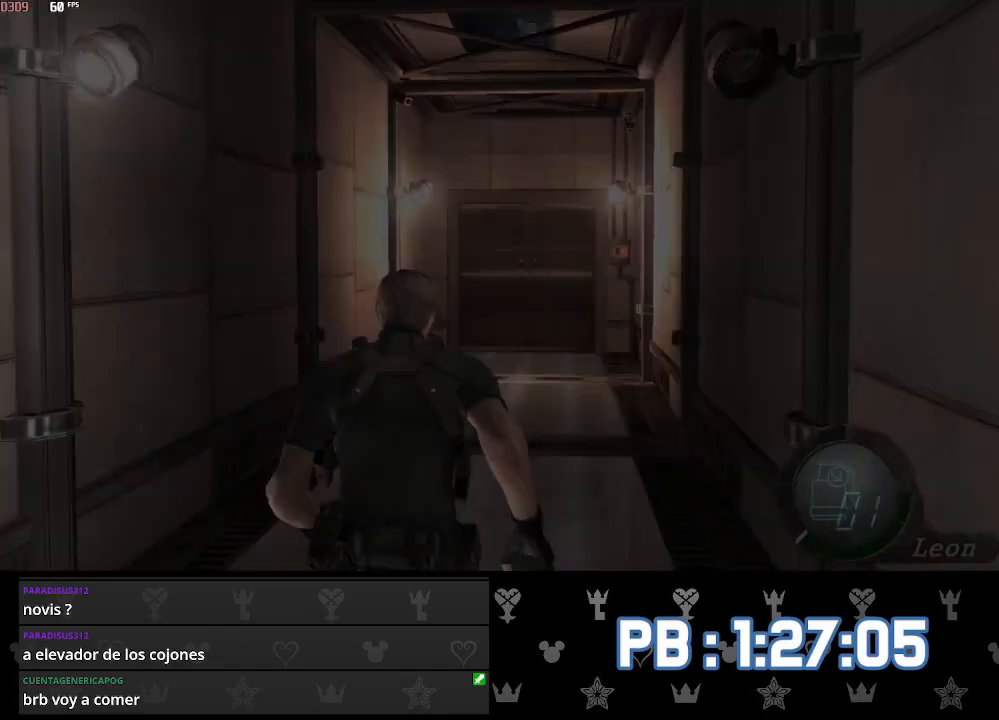
{"buttons": [], "left_stick": "up", "right_stick": "center", "events": [[333, "DPAD_RIGHT", "down"], [383, "DPAD_RIGHT", "up"]]}
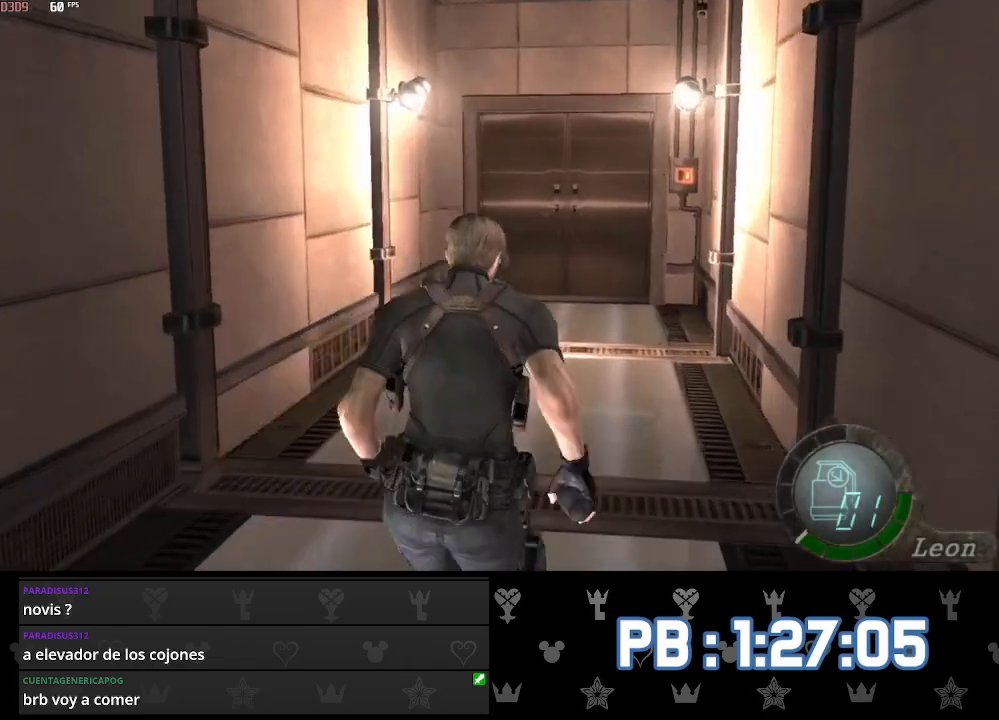
{"buttons": [], "left_stick": "up", "right_stick": "center", "events": [[250, "DPAD_RIGHT", "down"], [300, "DPAD_RIGHT", "up"]]}